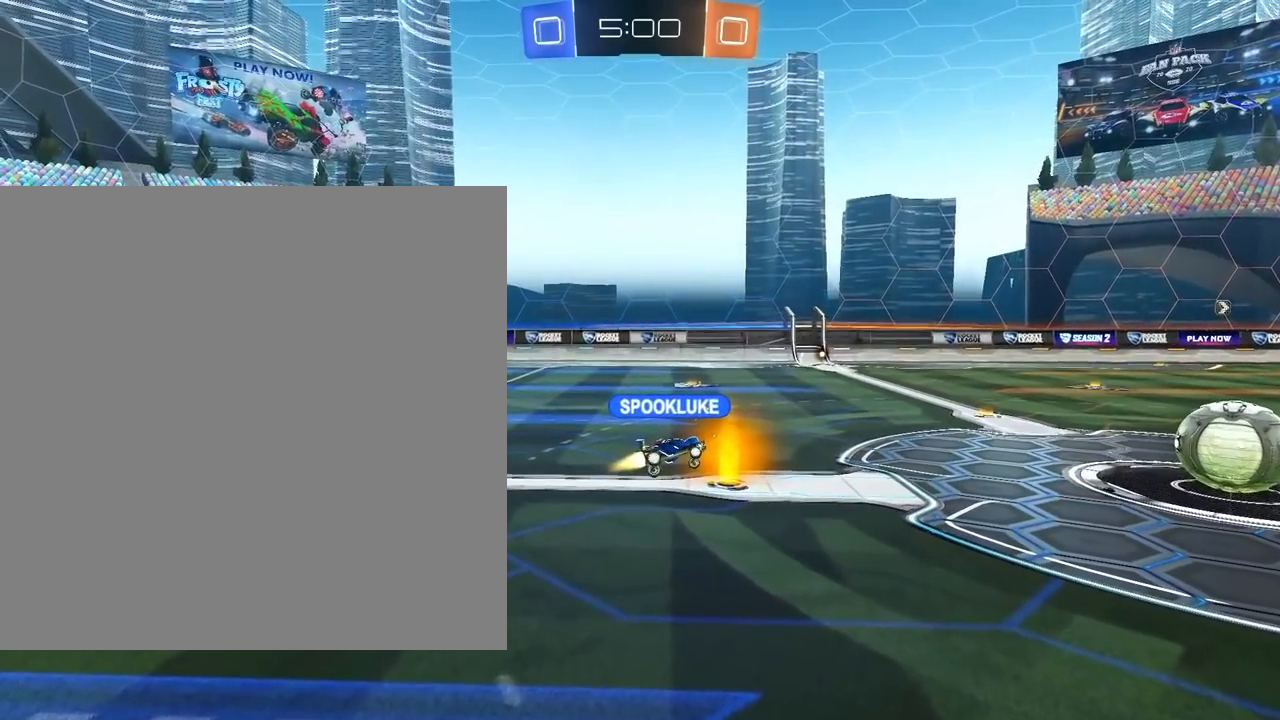
Gameplay with a controller (PlayStation layout); each line is a JSON object with the inputs held at the frame after it. "events" lists button and stick changes between this image and that frame as [ms after this image, input, new state], when the widget could be followed in between.
{"buttons": ["SQUARE"], "left_stick": "up", "right_stick": "center"}
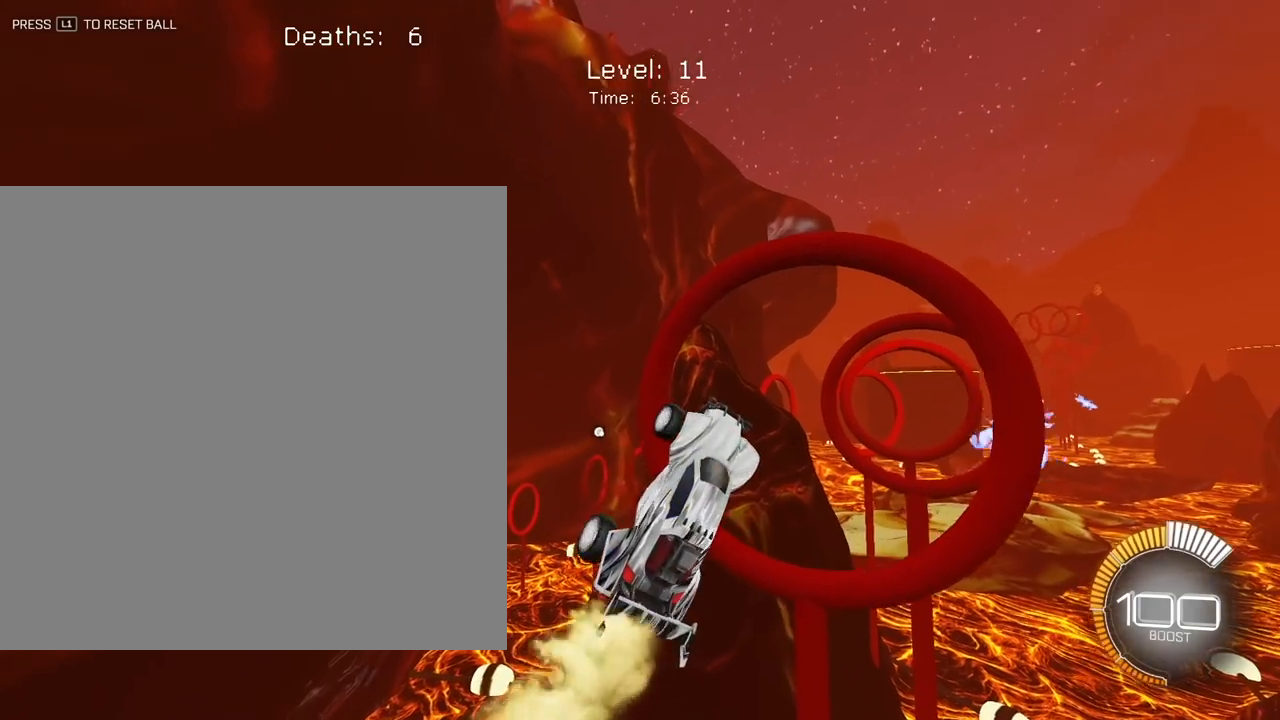
{"buttons": ["SQUARE"], "left_stick": "center", "right_stick": "center", "events": [[33, "left_stick", "center"], [133, "L2", "down"], [150, "left_stick", "right"], [200, "left_stick", "up-right"], [233, "L2", "up"], [300, "left_stick", "right"], [500, "left_stick", "center"]]}
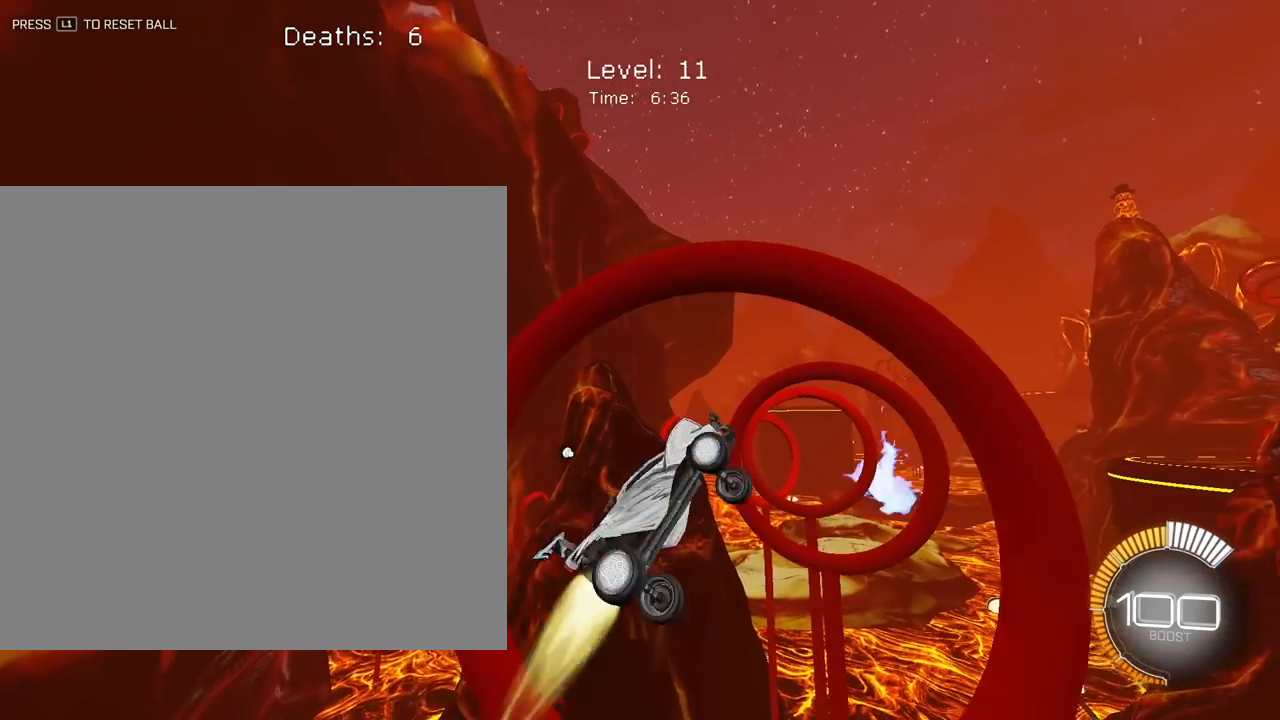
{"buttons": ["SQUARE"], "left_stick": "center", "right_stick": "center", "events": [[133, "left_stick", "down-right"], [300, "left_stick", "up-right"], [400, "left_stick", "up-left"], [450, "left_stick", "center"]]}
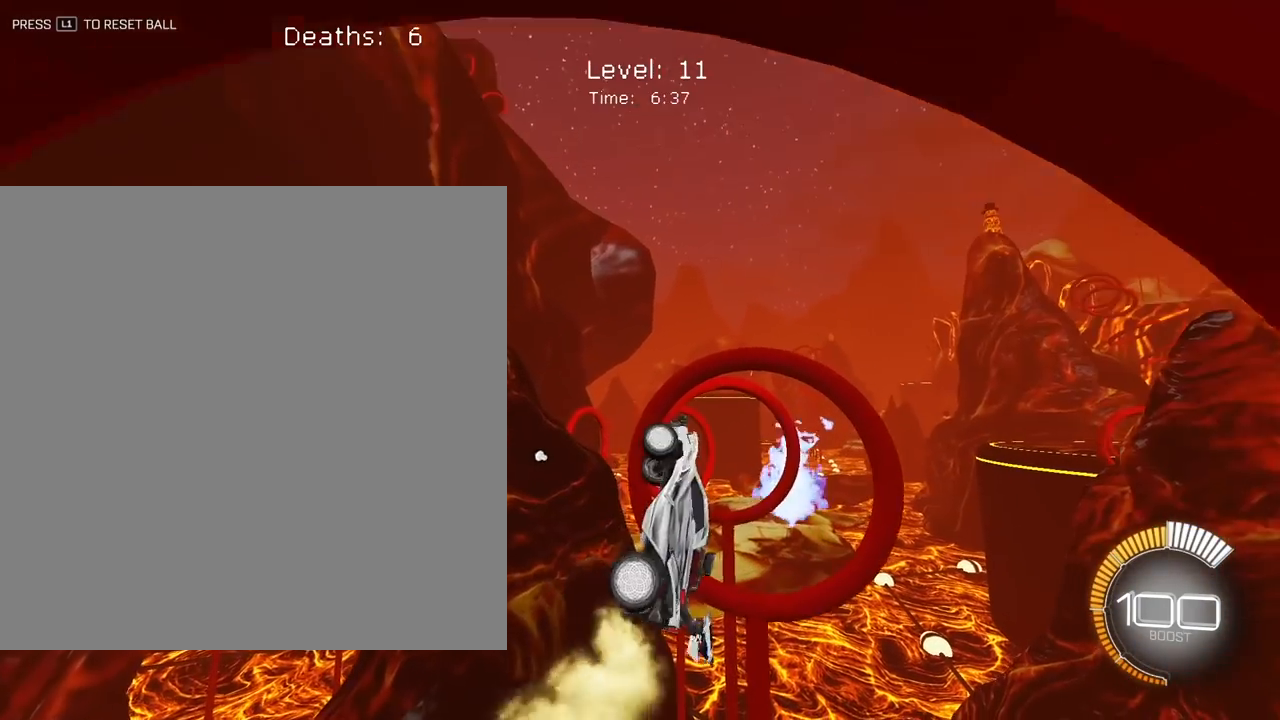
{"buttons": ["SQUARE", "L2"], "left_stick": "down-right", "right_stick": "center", "events": [[33, "left_stick", "down"], [317, "left_stick", "center"], [367, "left_stick", "down-right"], [433, "L2", "down"]]}
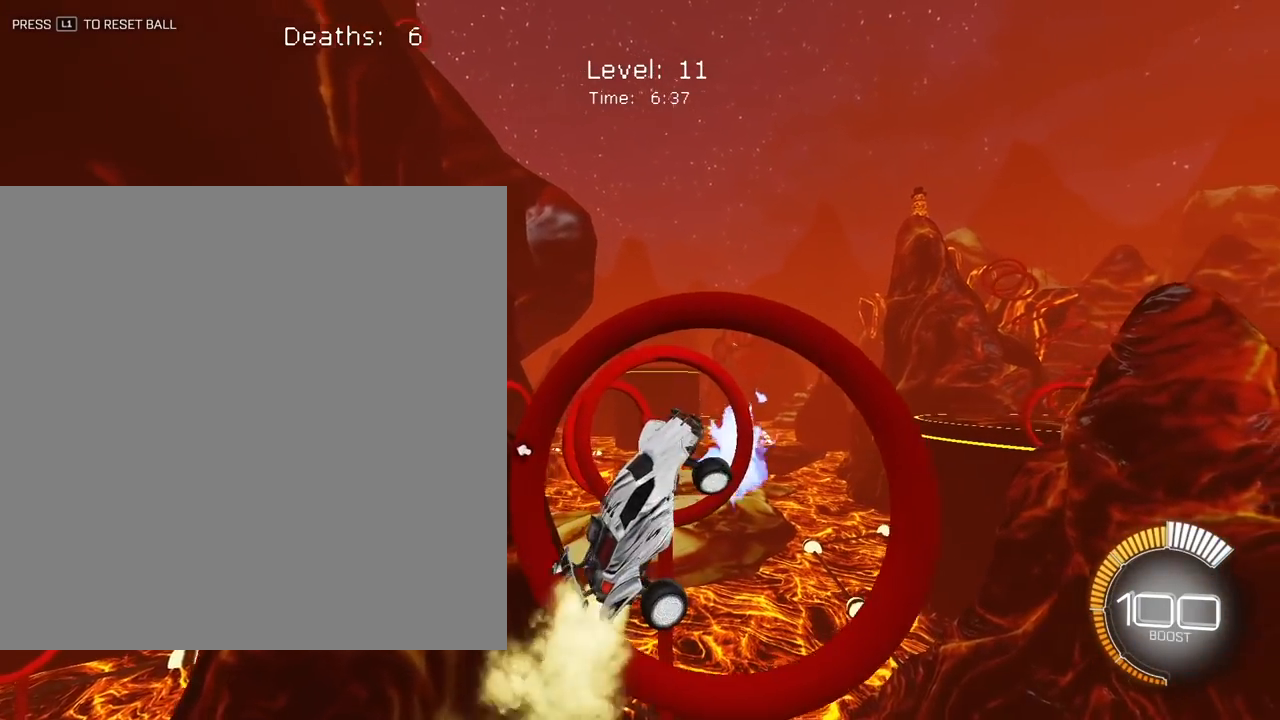
{"buttons": ["SQUARE"], "left_stick": "up-left", "right_stick": "center", "events": [[83, "L2", "up"], [350, "left_stick", "up-right"], [467, "left_stick", "up-left"]]}
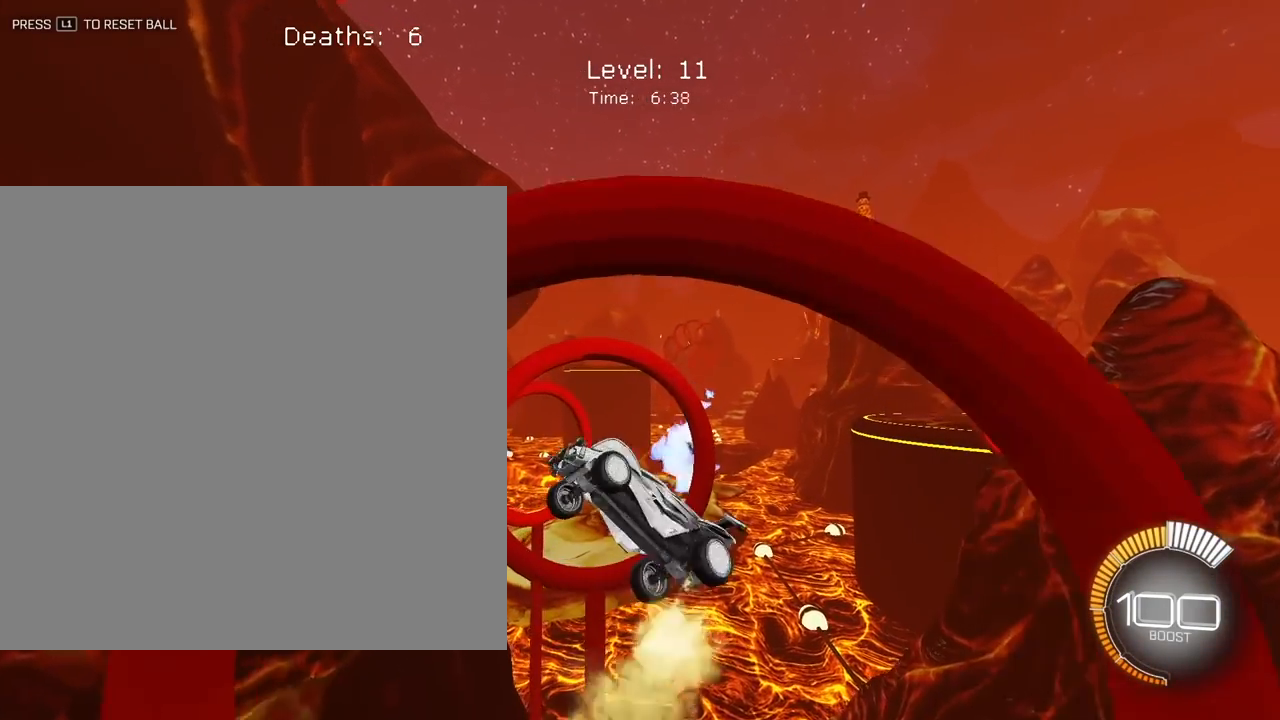
{"buttons": ["SQUARE"], "left_stick": "center", "right_stick": "center", "events": [[33, "left_stick", "center"], [83, "left_stick", "down"], [150, "L2", "down"], [200, "L2", "up"], [300, "left_stick", "right"], [500, "left_stick", "center"]]}
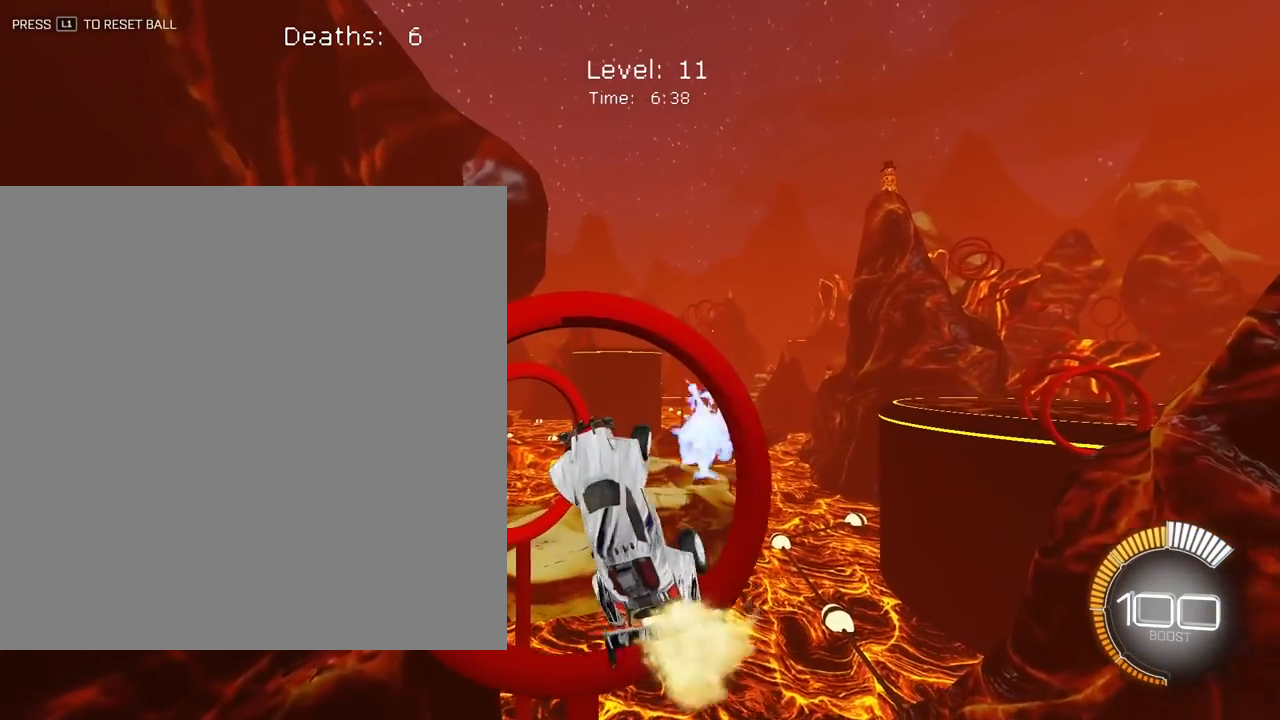
{"buttons": ["SQUARE"], "left_stick": "center", "right_stick": "center", "events": [[117, "left_stick", "right"], [233, "left_stick", "center"]]}
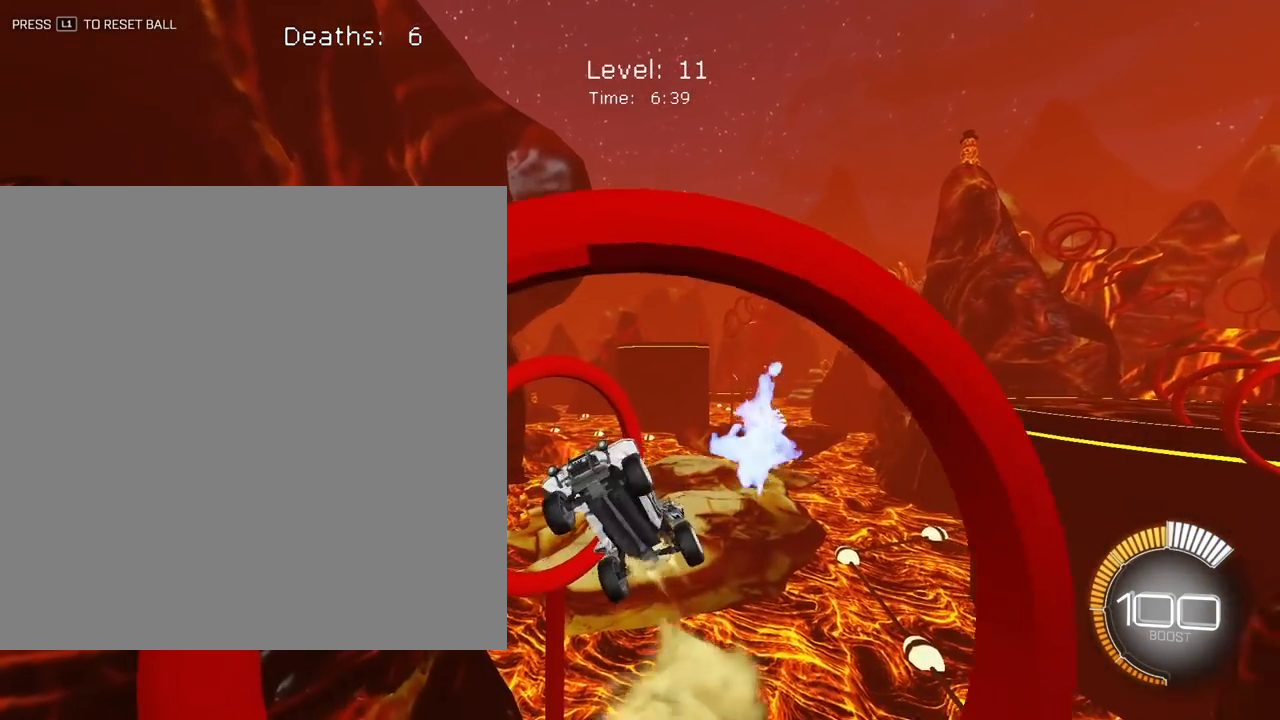
{"buttons": ["SQUARE"], "left_stick": "center", "right_stick": "center", "events": [[33, "left_stick", "down"], [133, "left_stick", "center"], [217, "left_stick", "right"], [433, "left_stick", "center"]]}